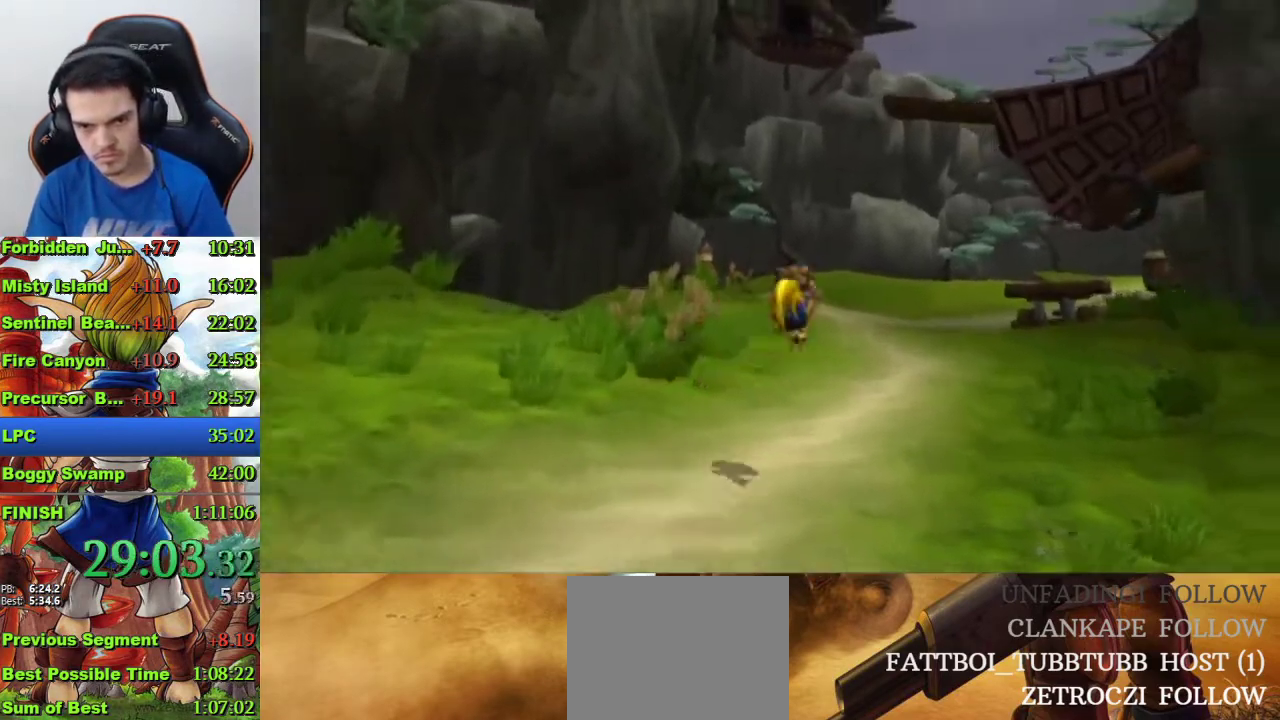
Gameplay with a controller (PlayStation layout); each line is a JSON object with the inputs held at the frame after it. "events" lists button and stick changes between this image and that frame as [ms after this image, input, new state], when the widget could be followed in between.
{"buttons": [], "left_stick": "up", "right_stick": "center", "events": [[300, "R1", "down"], [400, "R1", "up"]]}
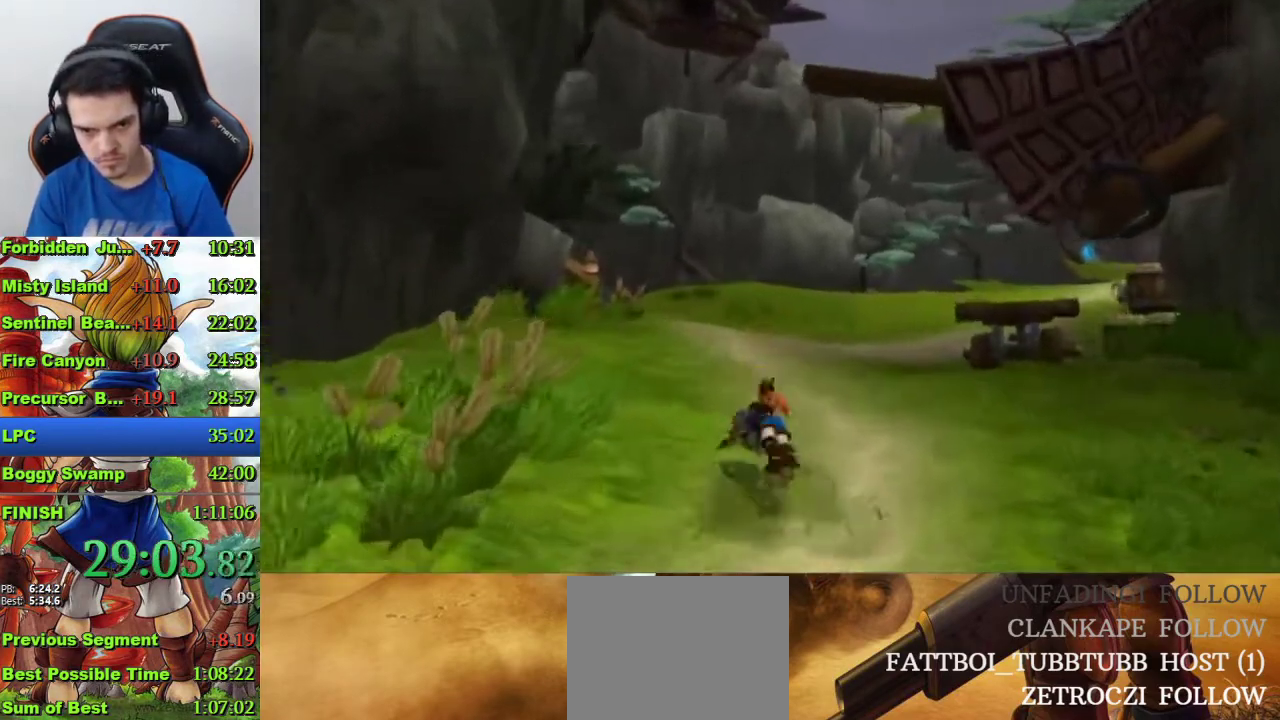
{"buttons": [], "left_stick": "up", "right_stick": "down-right", "events": [[33, "CROSS", "down"], [133, "CROSS", "up"], [200, "CROSS", "down"], [300, "CROSS", "up"], [433, "right_stick", "down-right"]]}
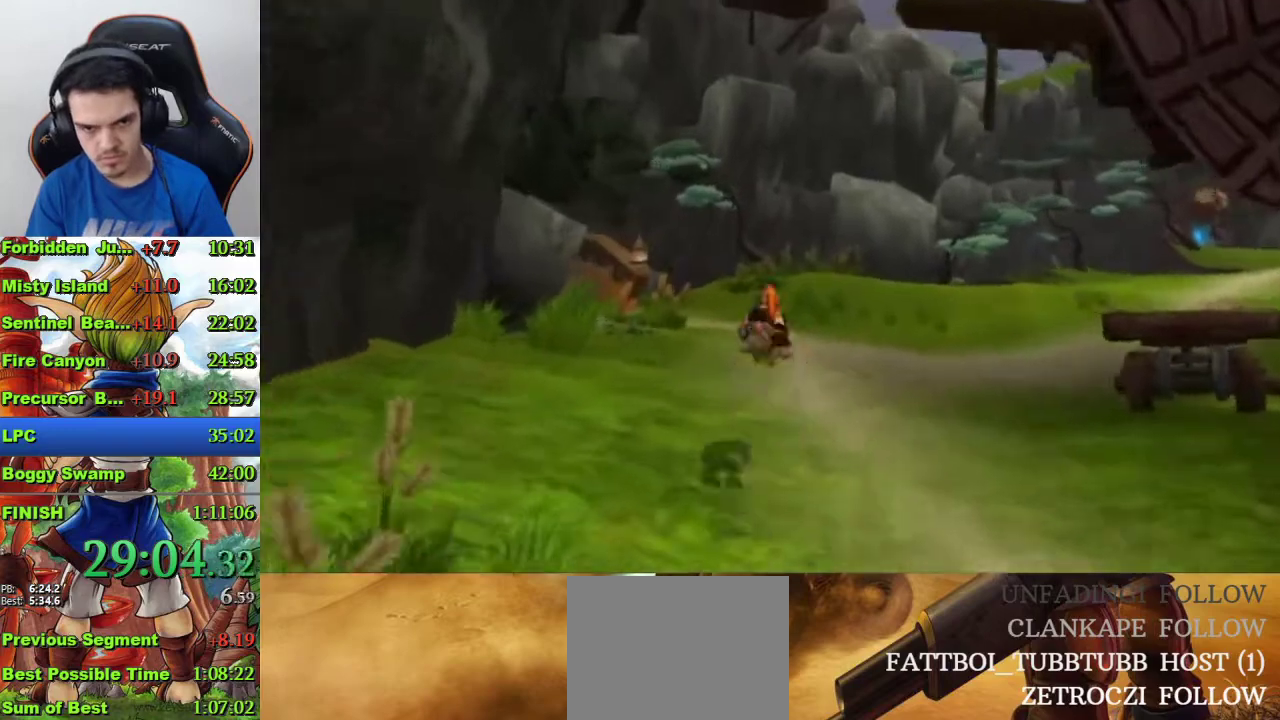
{"buttons": ["SQUARE"], "left_stick": "up", "right_stick": "center", "events": [[267, "right_stick", "center"], [433, "SQUARE", "down"]]}
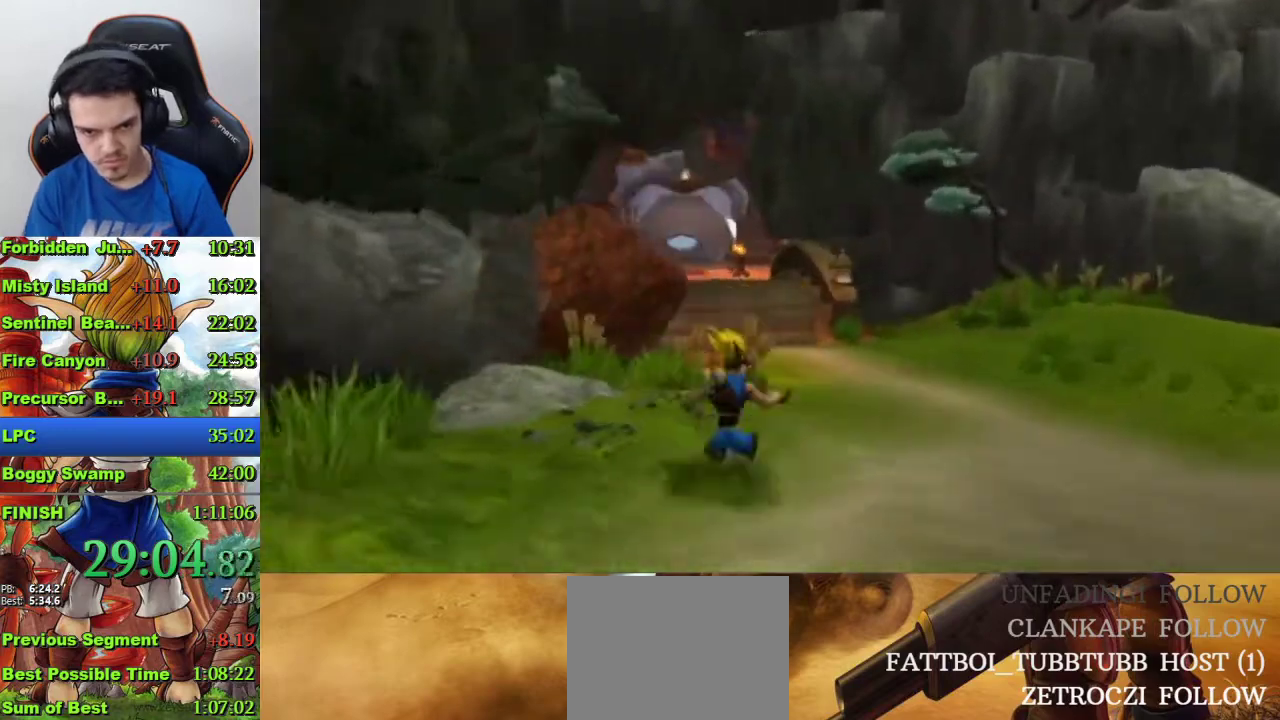
{"buttons": [], "left_stick": "up-left", "right_stick": "down-right"}
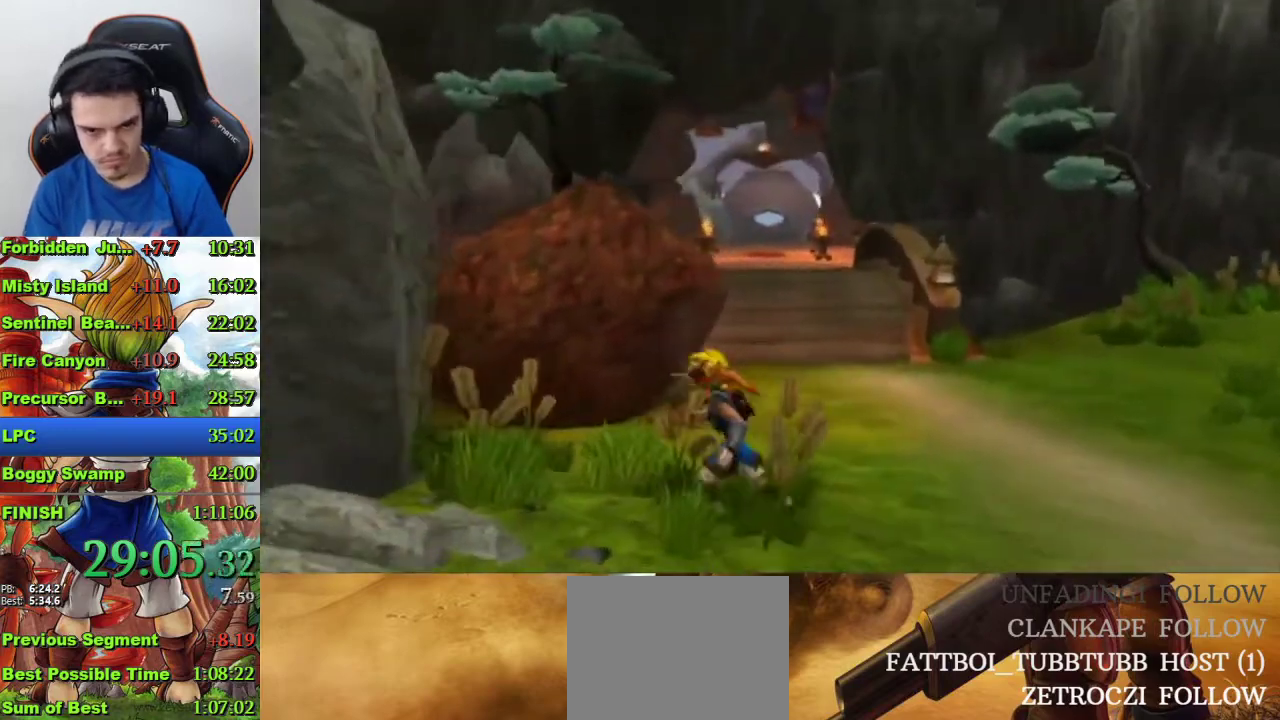
{"buttons": [], "left_stick": "up", "right_stick": "center"}
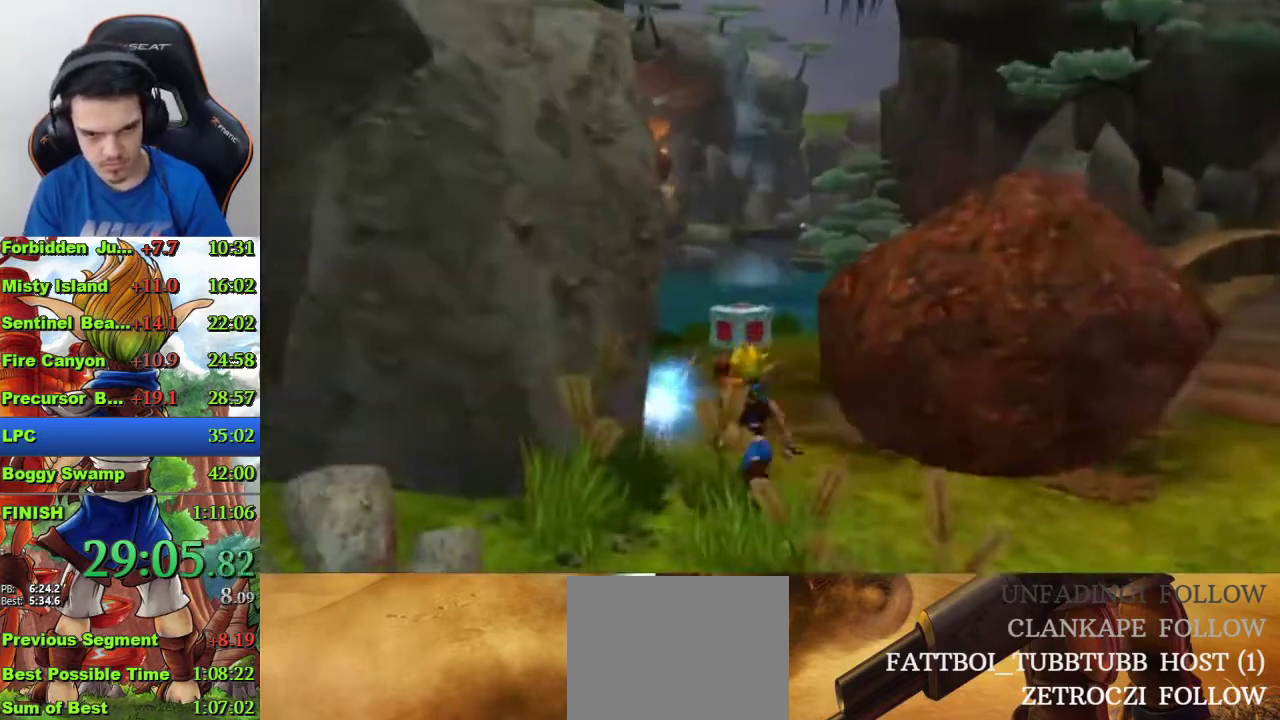
{"buttons": [], "left_stick": "up", "right_stick": "center", "events": [[67, "SQUARE", "down"], [500, "SQUARE", "up"]]}
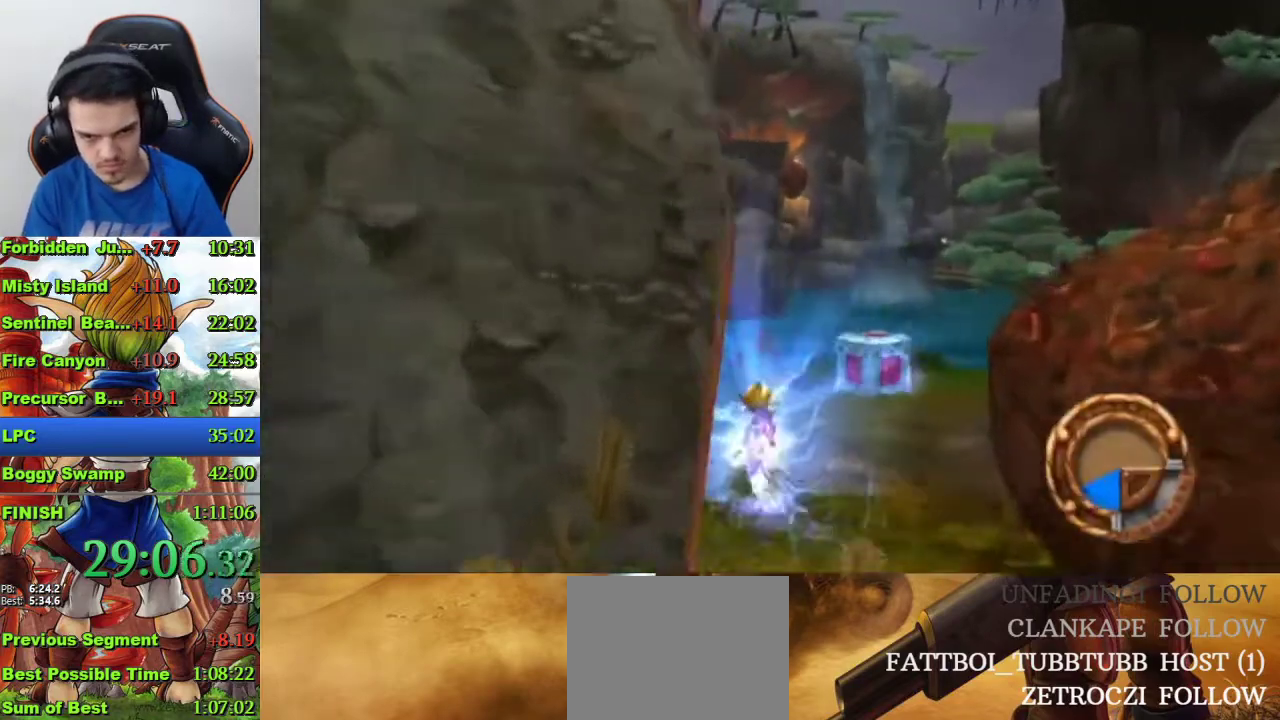
{"buttons": [], "left_stick": "up-right", "right_stick": "left", "events": [[67, "left_stick", "up-right"], [500, "right_stick", "left"]]}
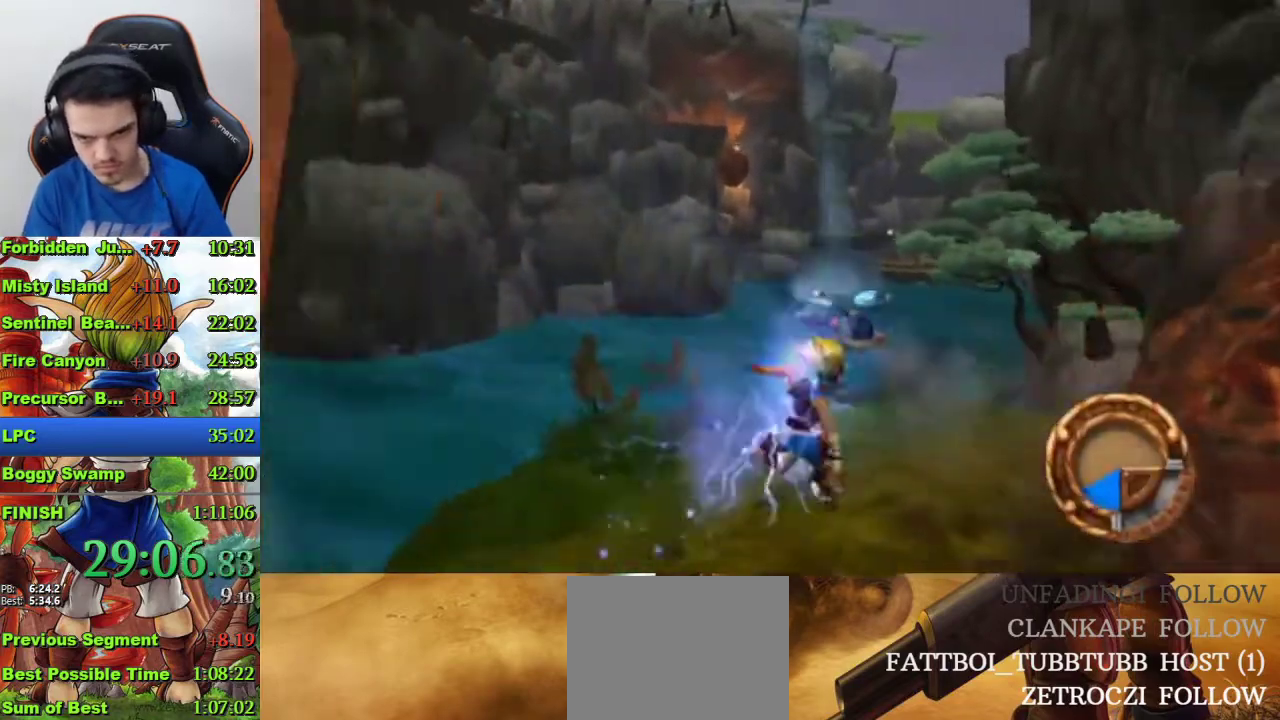
{"buttons": [], "left_stick": "up-right", "right_stick": "center", "events": [[267, "right_stick", "center"], [333, "CROSS", "down"], [500, "CROSS", "up"]]}
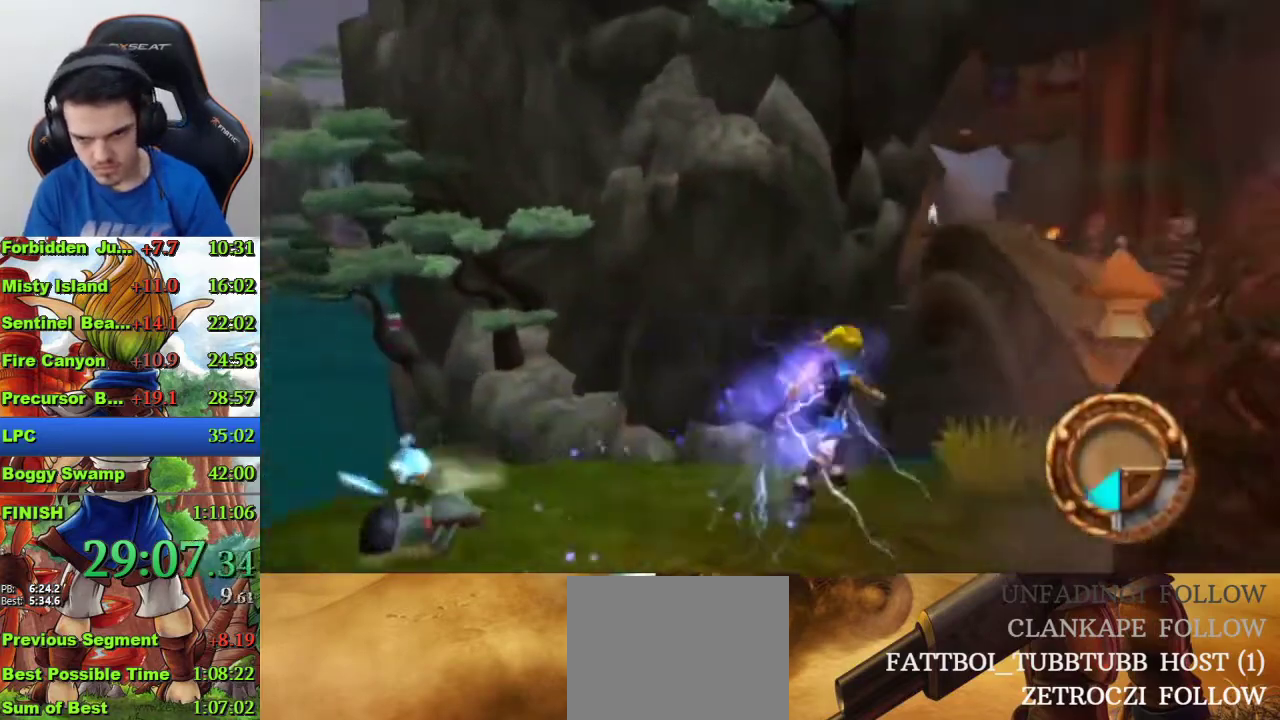
{"buttons": [], "left_stick": "up-right", "right_stick": "center", "events": [[267, "CROSS", "down"], [467, "CROSS", "up"]]}
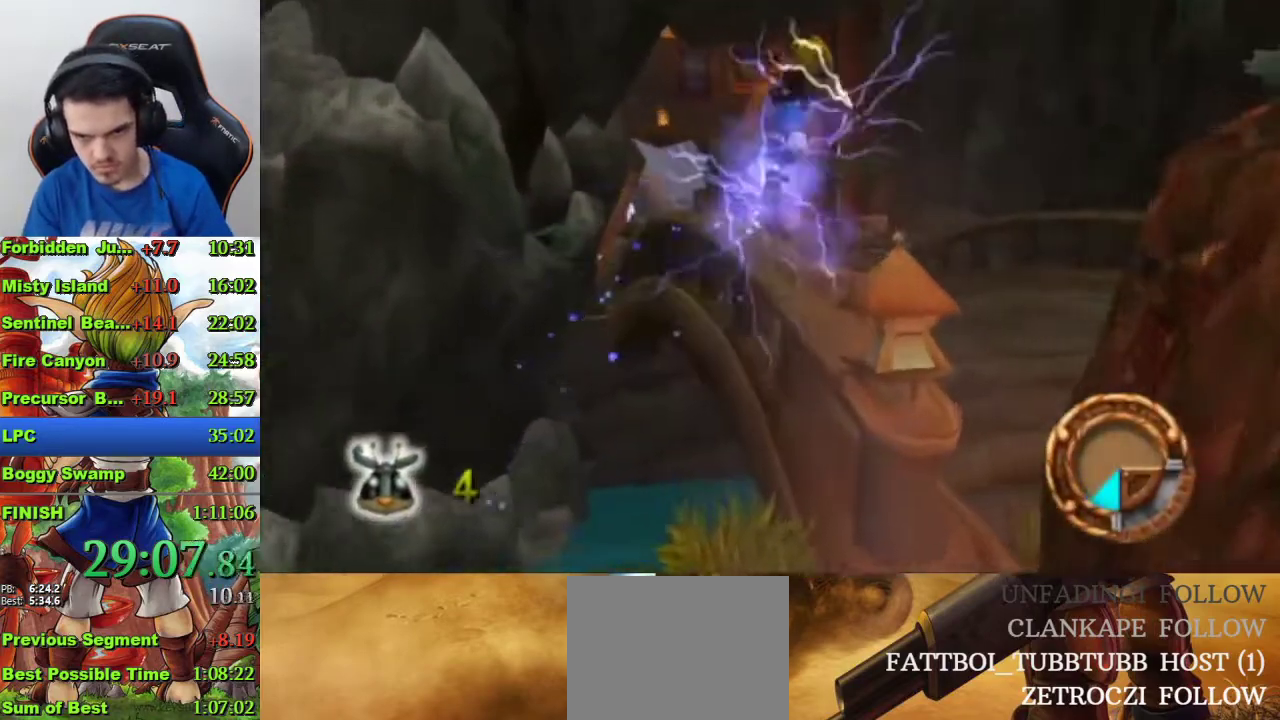
{"buttons": [], "left_stick": "up", "right_stick": "center", "events": [[267, "left_stick", "up"]]}
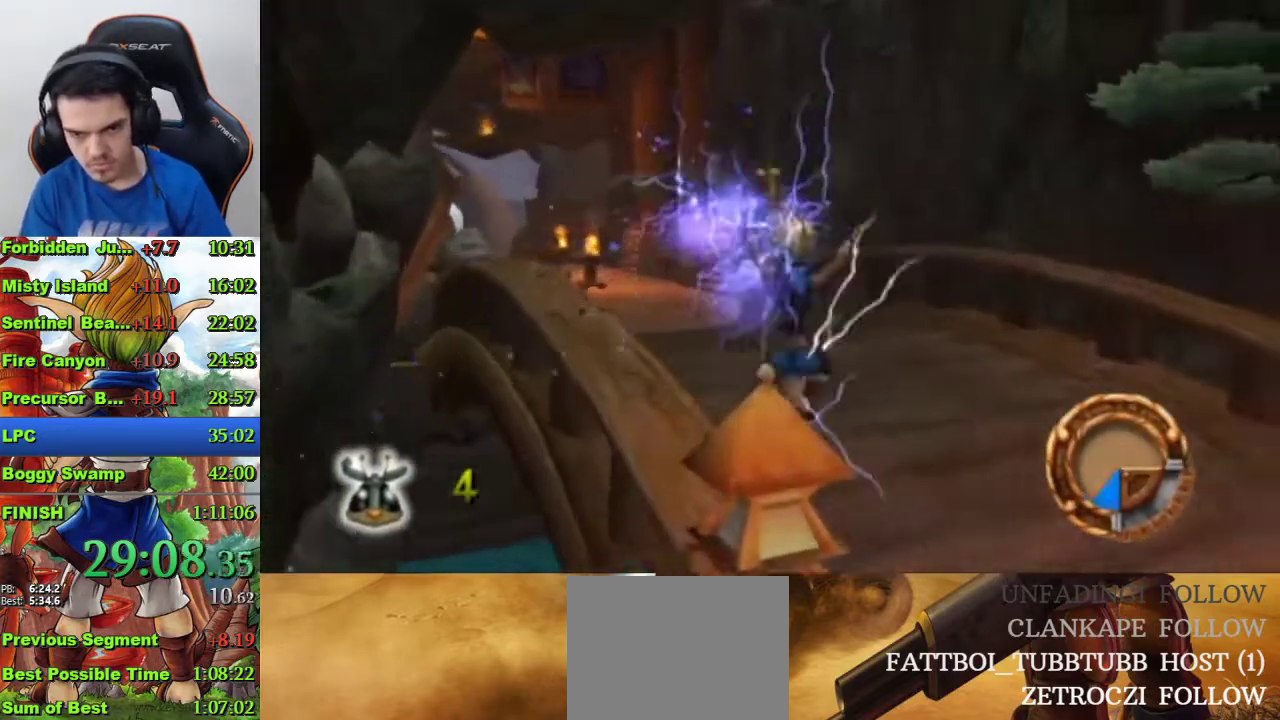
{"buttons": ["CROSS"], "left_stick": "up", "right_stick": "center", "events": [[200, "R1", "down"], [300, "R1", "up"], [467, "CROSS", "down"]]}
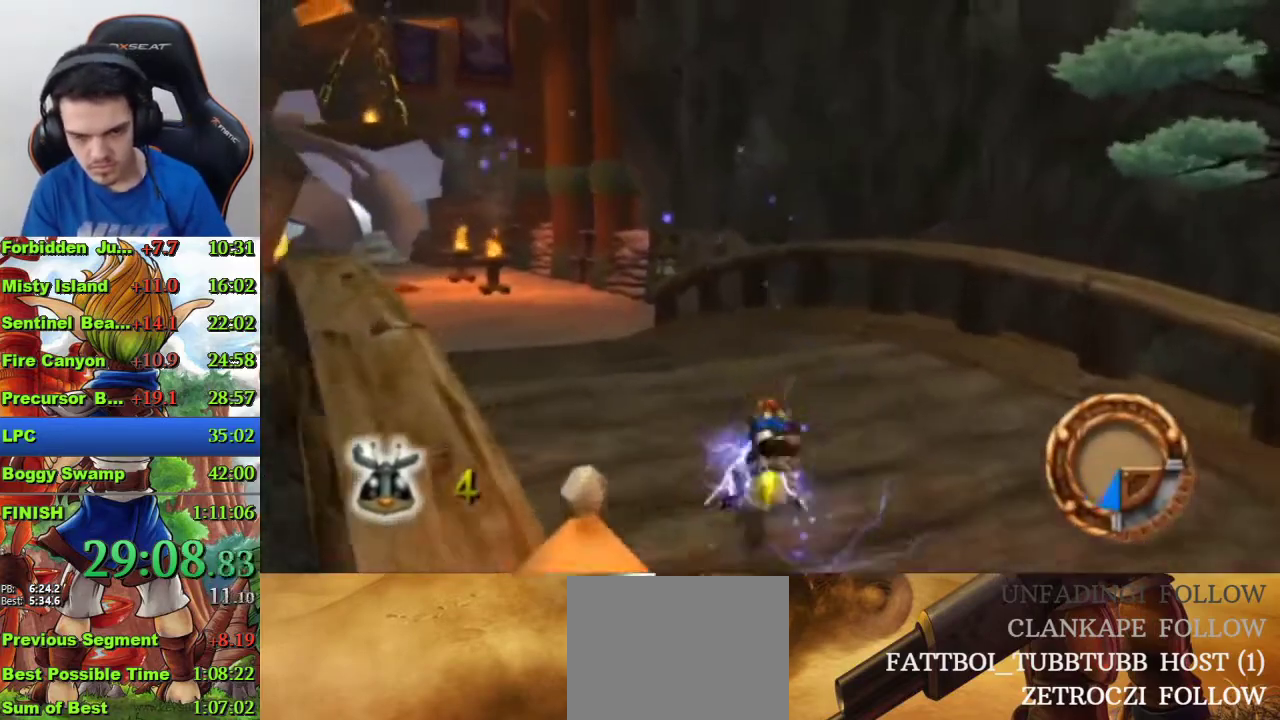
{"buttons": [], "left_stick": "up", "right_stick": "center", "events": [[67, "CROSS", "up"], [133, "CROSS", "down"], [300, "CROSS", "up"]]}
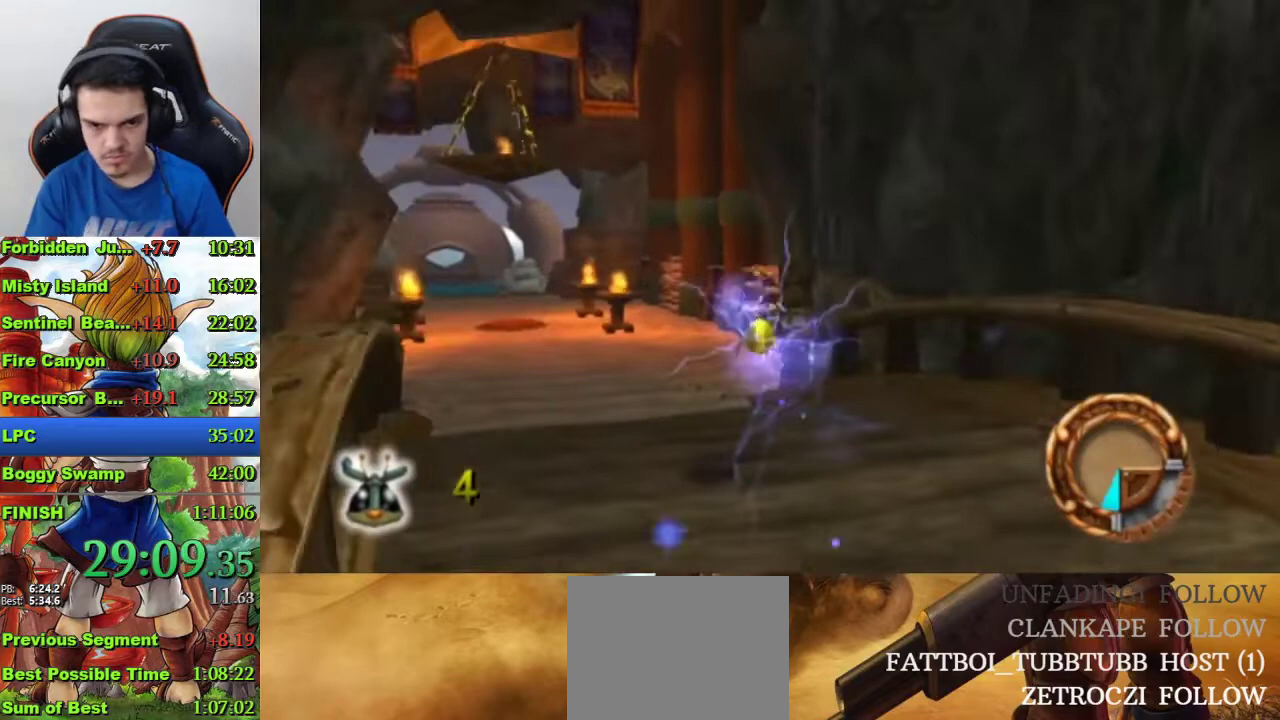
{"buttons": ["SQUARE"], "left_stick": "up", "right_stick": "center", "events": [[433, "SQUARE", "down"]]}
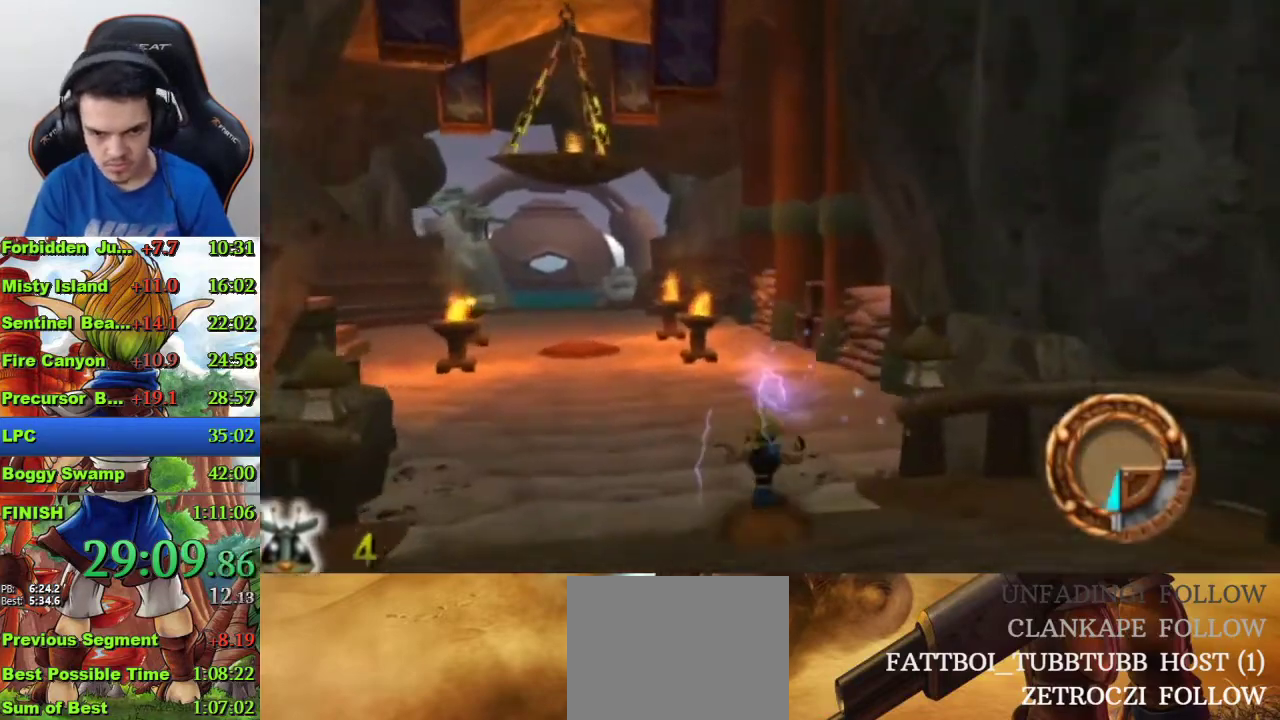
{"buttons": [], "left_stick": "up", "right_stick": "left", "events": [[267, "SQUARE", "up"], [300, "right_stick", "left"]]}
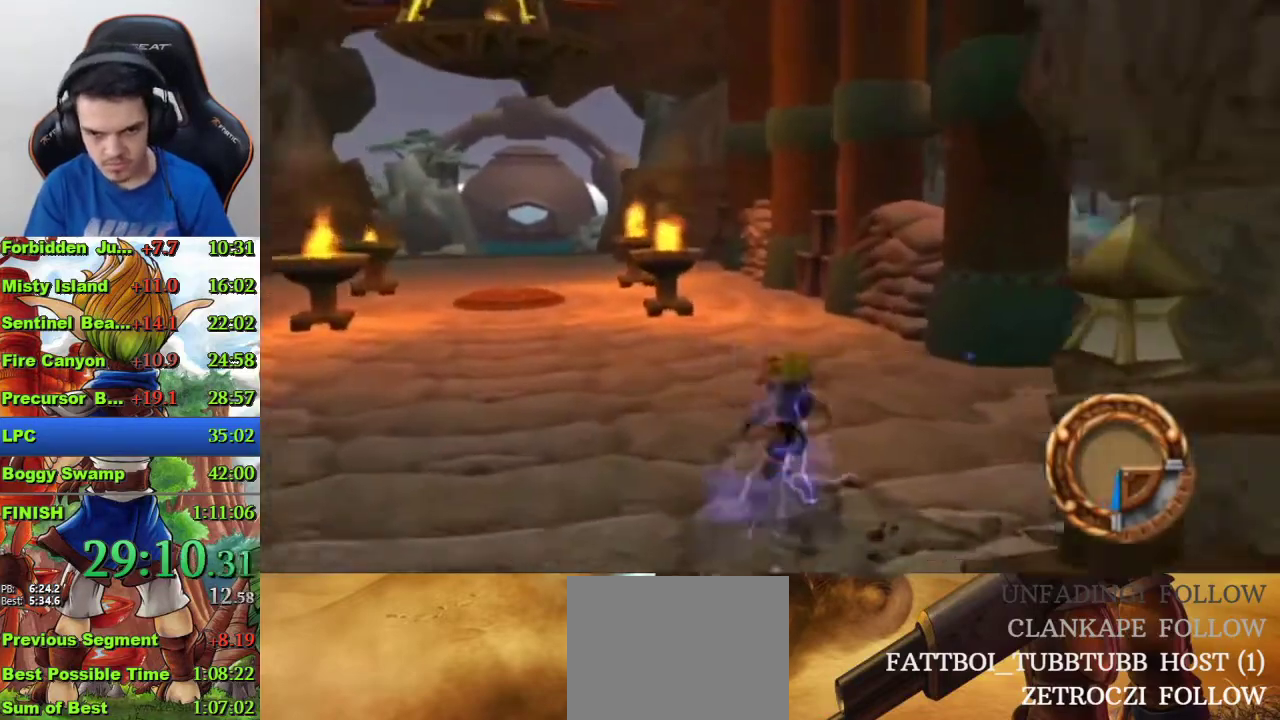
{"buttons": [], "left_stick": "up", "right_stick": "center", "events": [[33, "right_stick", "center"], [300, "R1", "down"], [400, "R1", "up"]]}
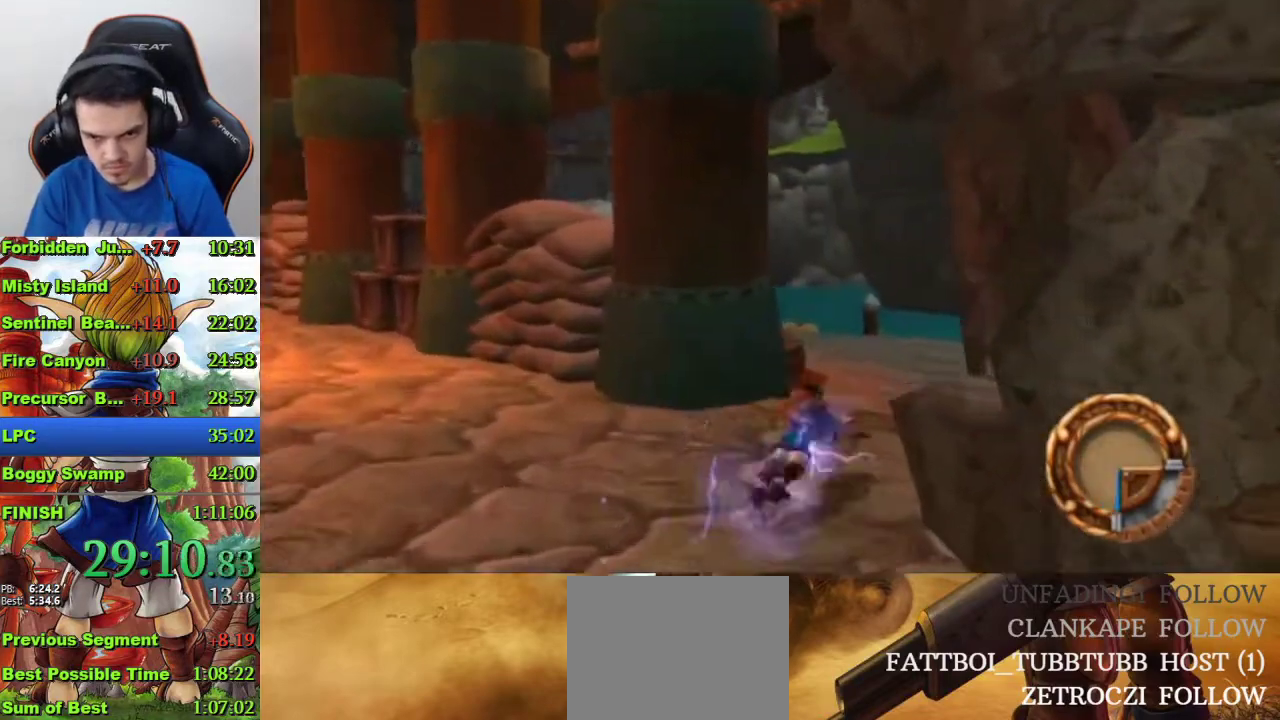
{"buttons": [], "left_stick": "center", "right_stick": "center", "events": [[100, "CROSS", "down"], [367, "CROSS", "up"], [367, "left_stick", "center"]]}
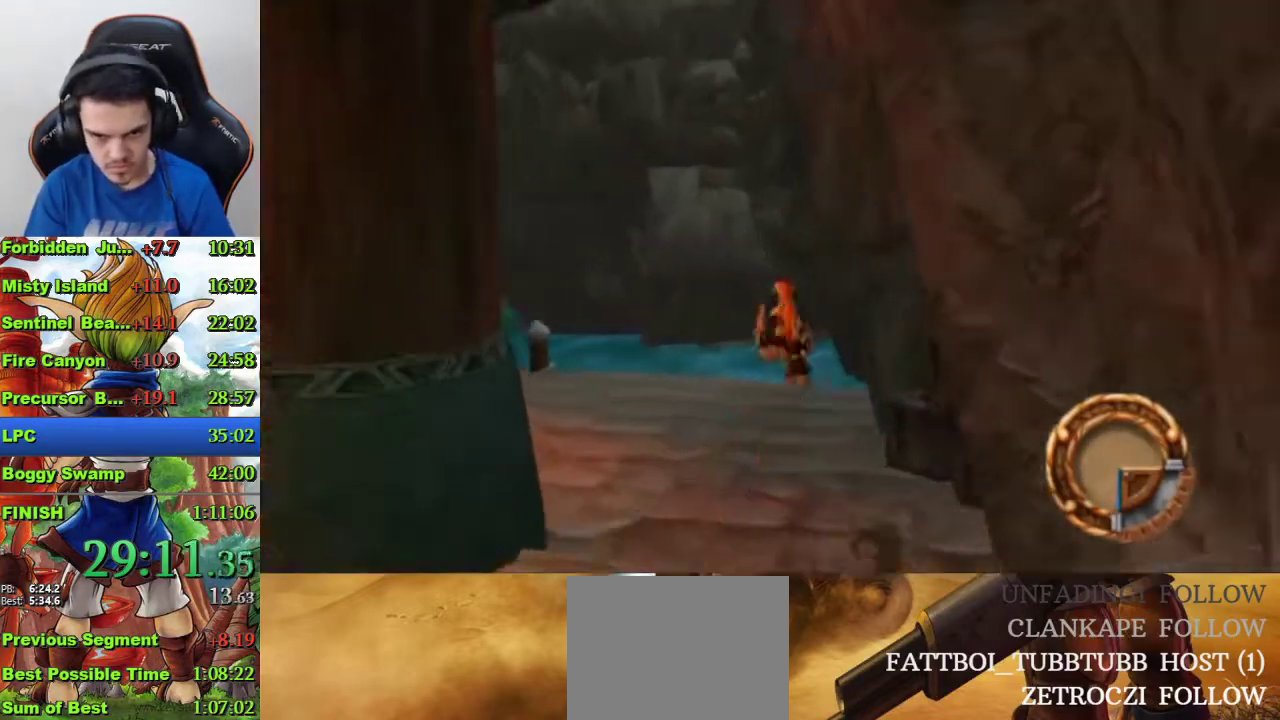
{"buttons": [], "left_stick": "up-left", "right_stick": "center", "events": [[67, "left_stick", "up-left"]]}
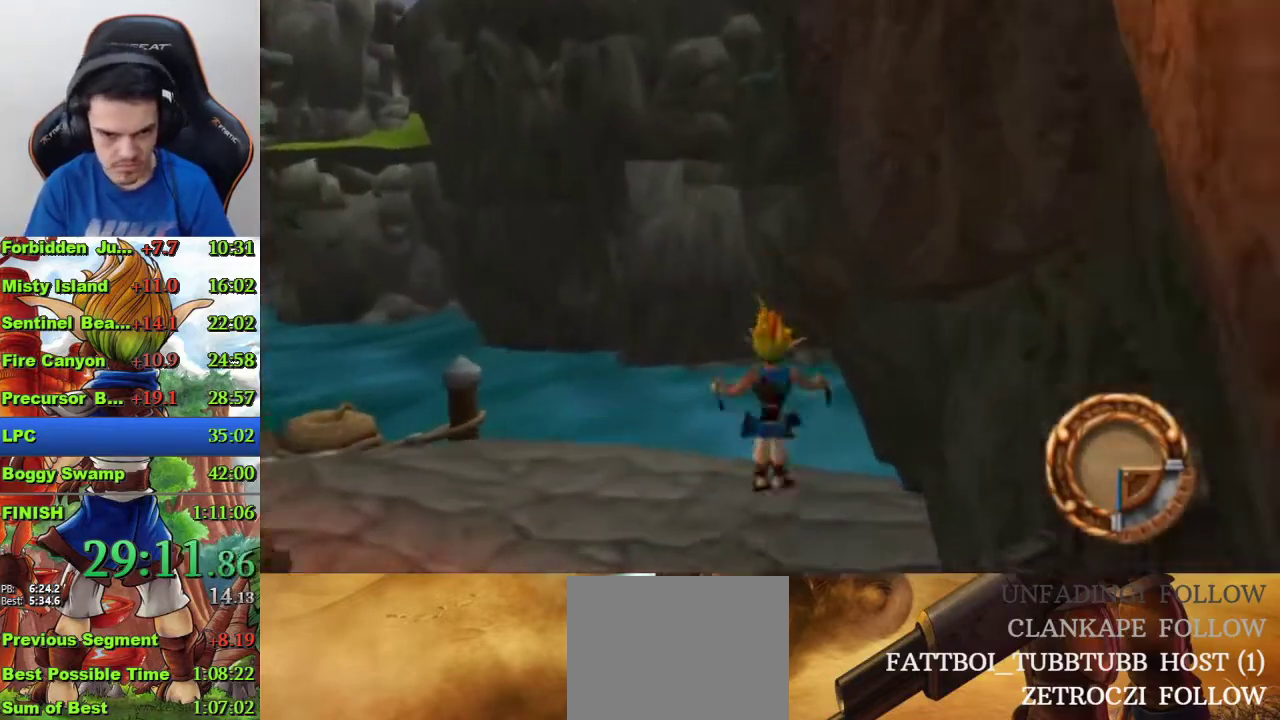
{"buttons": [], "left_stick": "up-left", "right_stick": "center", "events": [[167, "R1", "down"], [267, "R1", "up"]]}
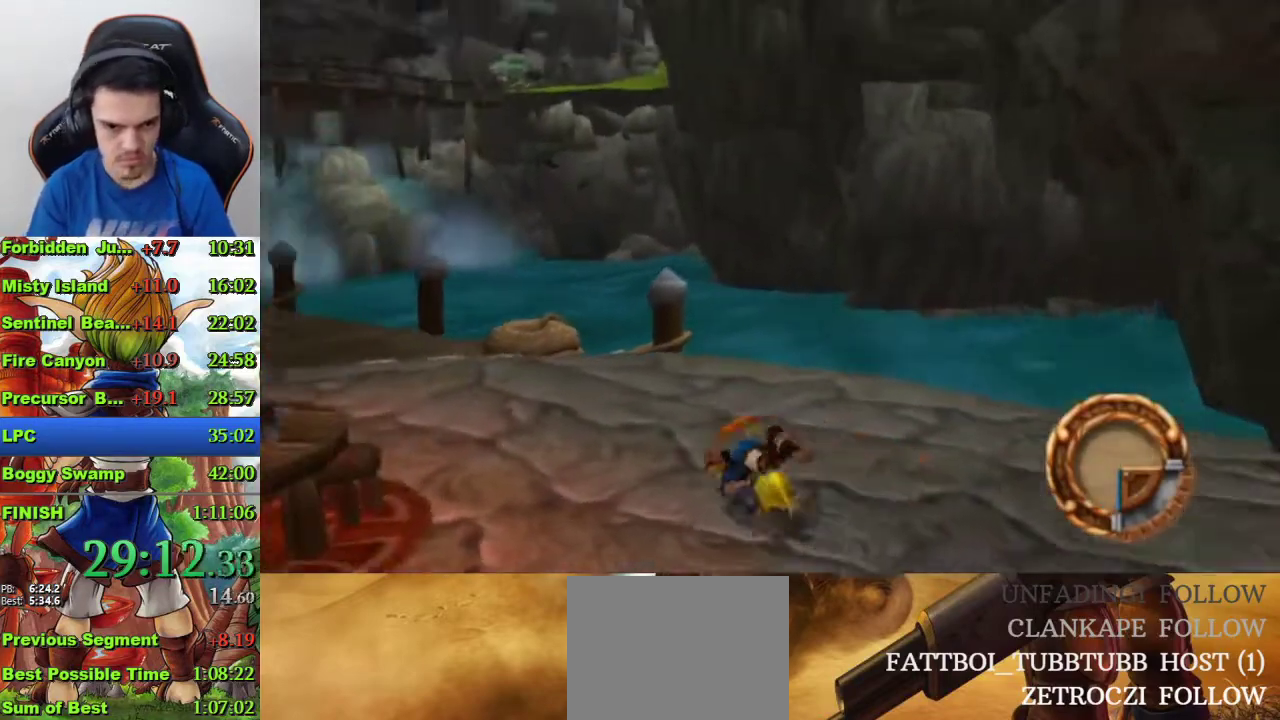
{"buttons": [], "left_stick": "up", "right_stick": "center", "events": [[67, "CROSS", "down"], [267, "left_stick", "up"], [400, "CROSS", "up"]]}
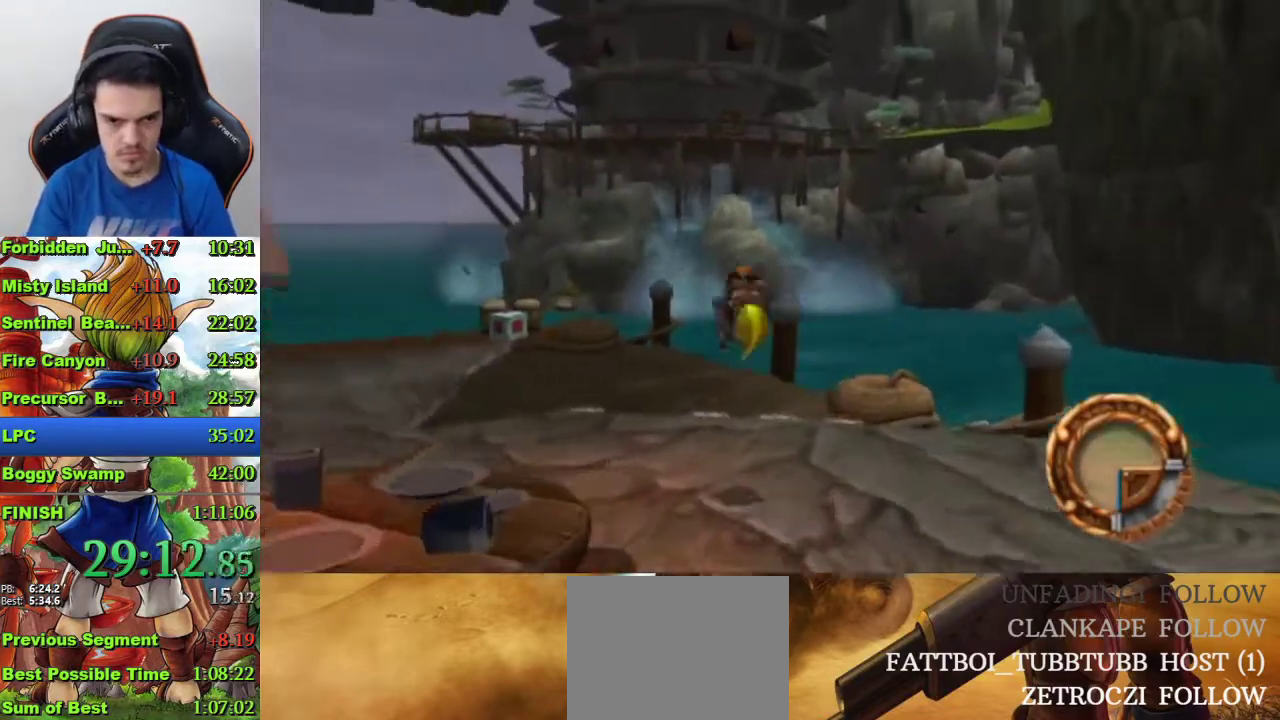
{"buttons": [], "left_stick": "up", "right_stick": "center", "events": [[367, "R1", "down"], [500, "R1", "up"]]}
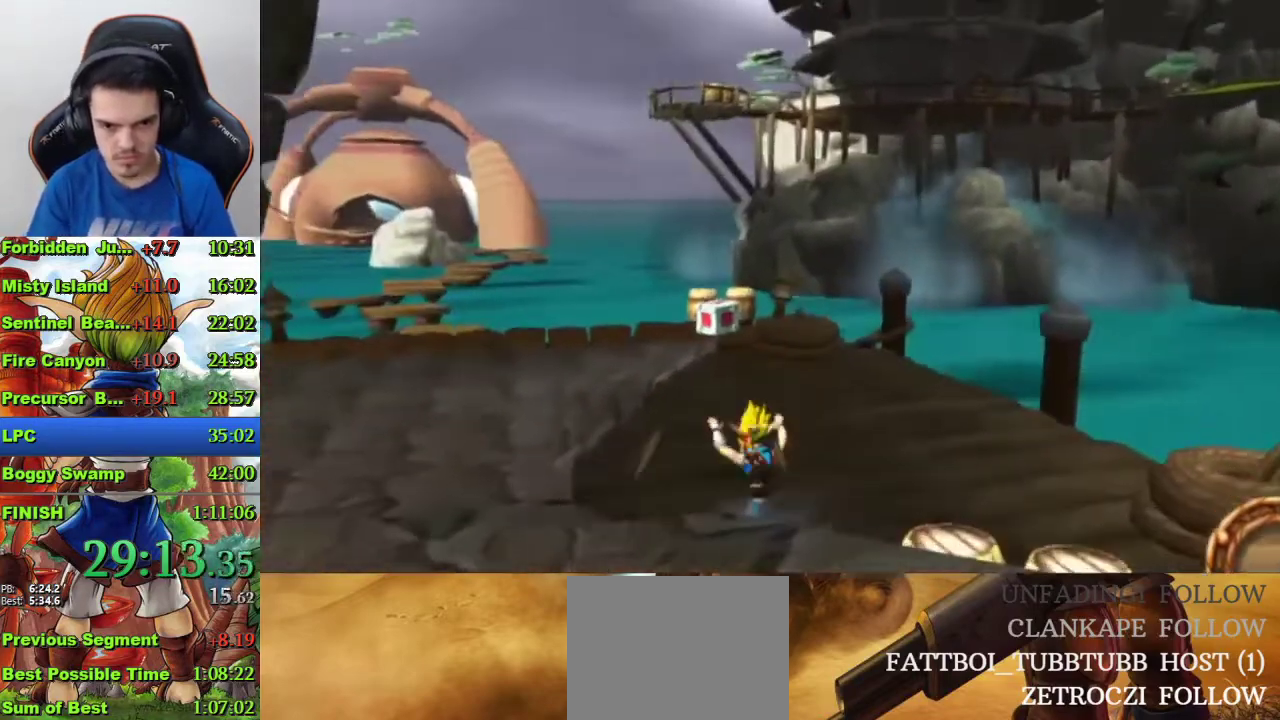
{"buttons": [], "left_stick": "up", "right_stick": "left", "events": [[167, "CROSS", "down"], [300, "CROSS", "up"], [467, "right_stick", "left"]]}
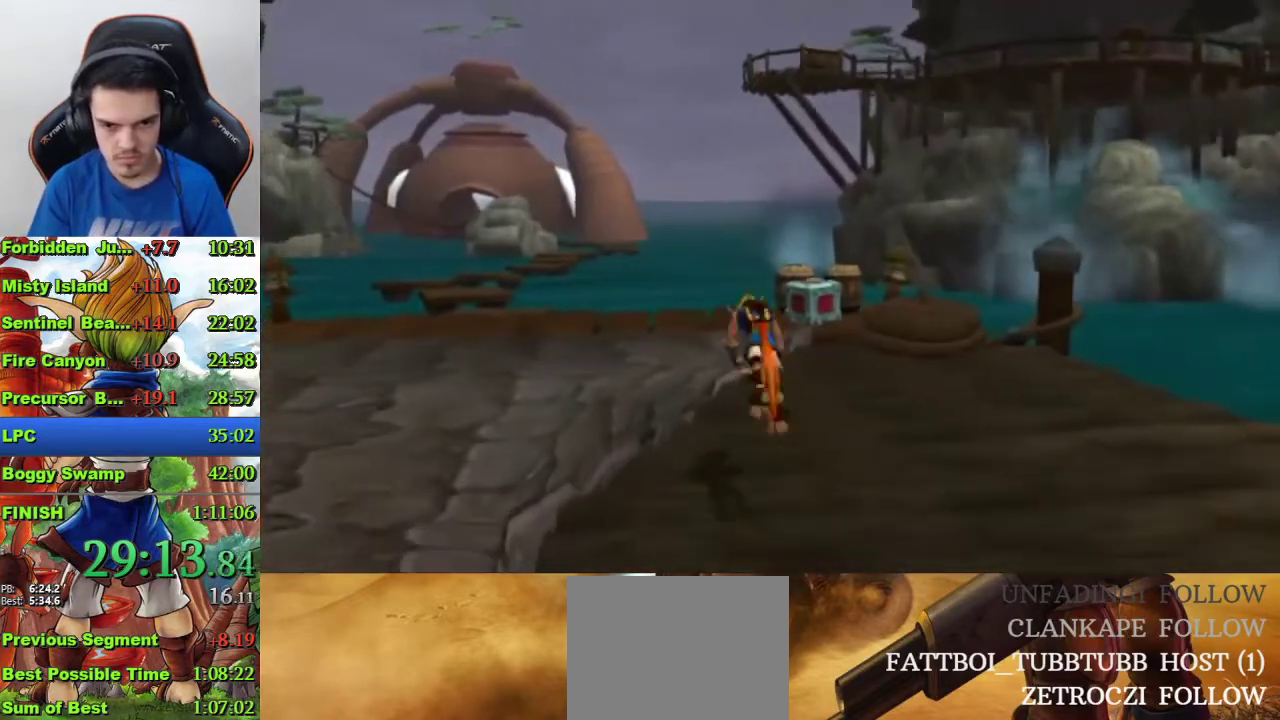
{"buttons": [], "left_stick": "up", "right_stick": "center", "events": [[167, "right_stick", "center"]]}
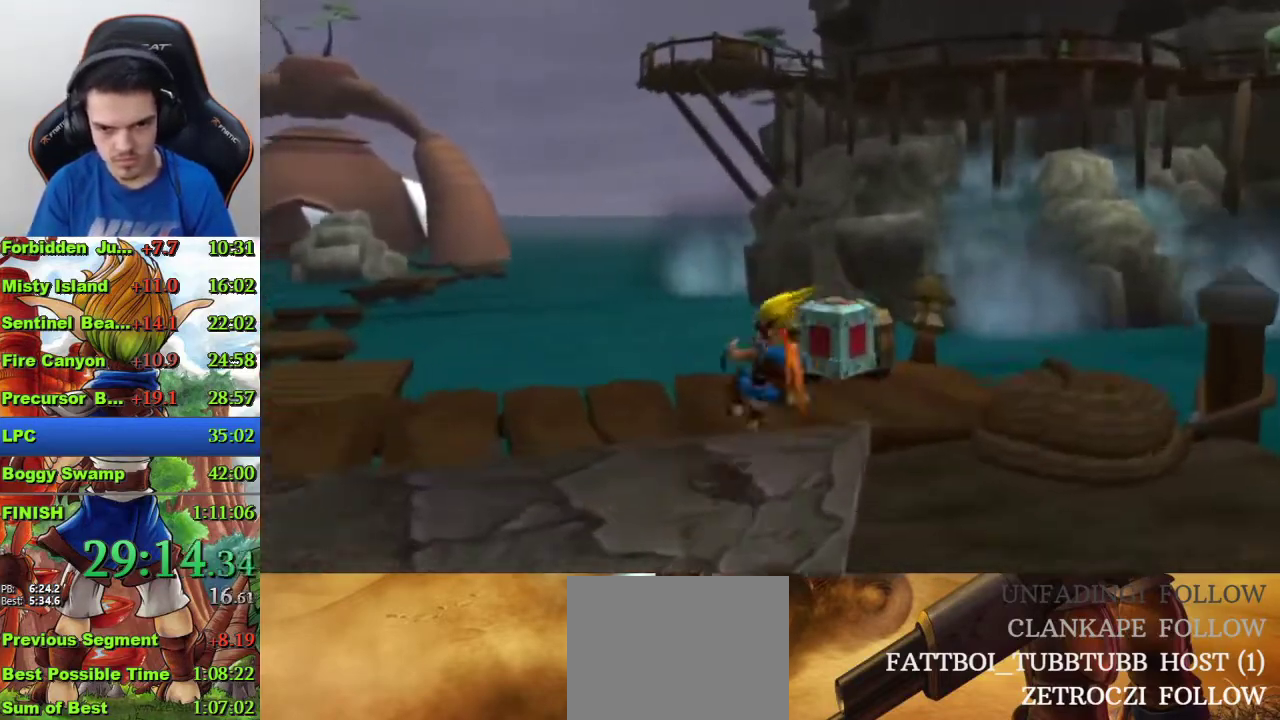
{"buttons": [], "left_stick": "center", "right_stick": "center", "events": [[100, "SQUARE", "down"], [233, "CROSS", "down"], [233, "SQUARE", "up"], [367, "CROSS", "up"], [433, "left_stick", "center"]]}